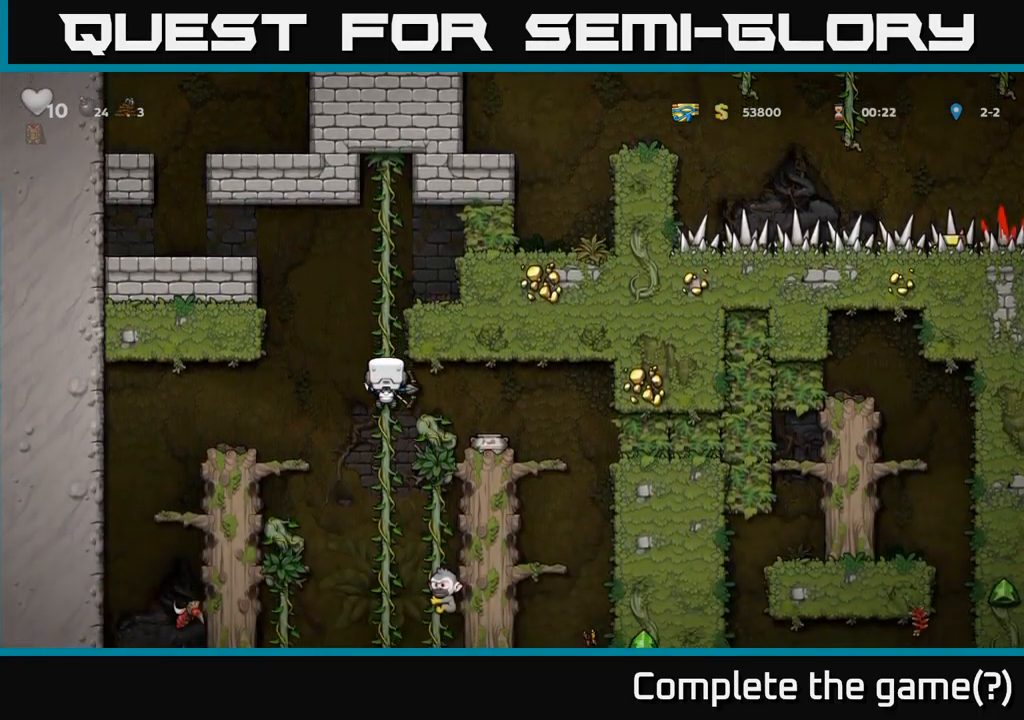
Gameplay with a controller (Xbox layout); each line is a JSON object with the inputs held at the frame after it. "events" lists button and stick changes between this image and that frame as [ms after this image, input, new state], when the widget could be followed in between. Not read: right_stick.
{"buttons": [], "left_stick": "center", "events": [[100, "DPAD_DOWN", "up"]]}
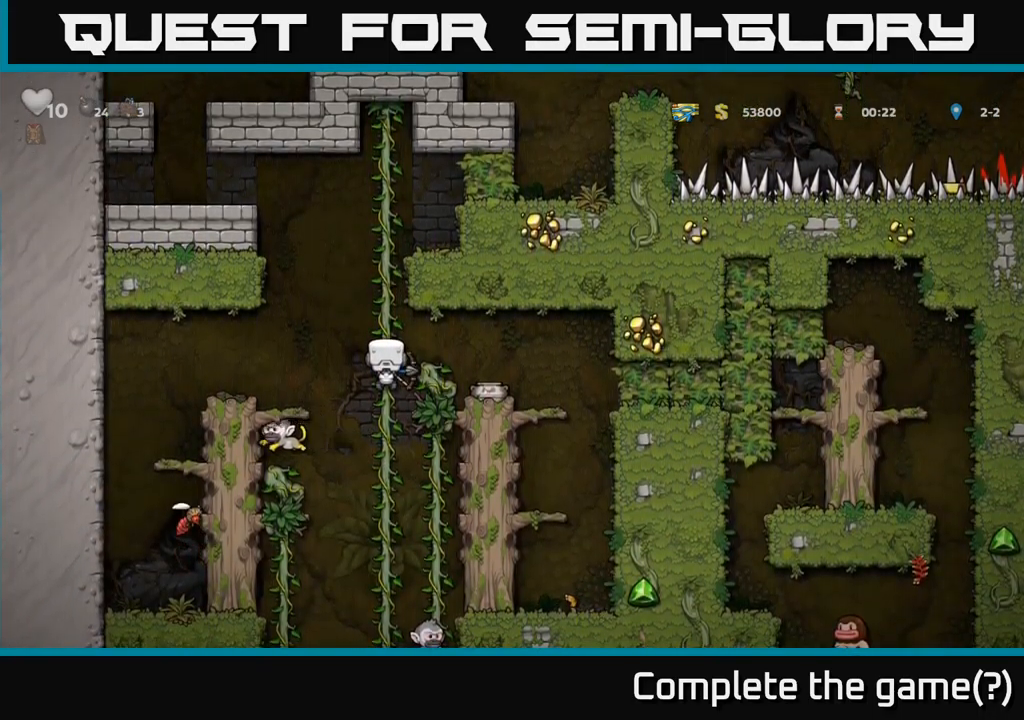
{"buttons": ["DPAD_RIGHT"], "left_stick": "center", "events": [[250, "DPAD_RIGHT", "down"], [284, "A", "down"], [350, "A", "up"]]}
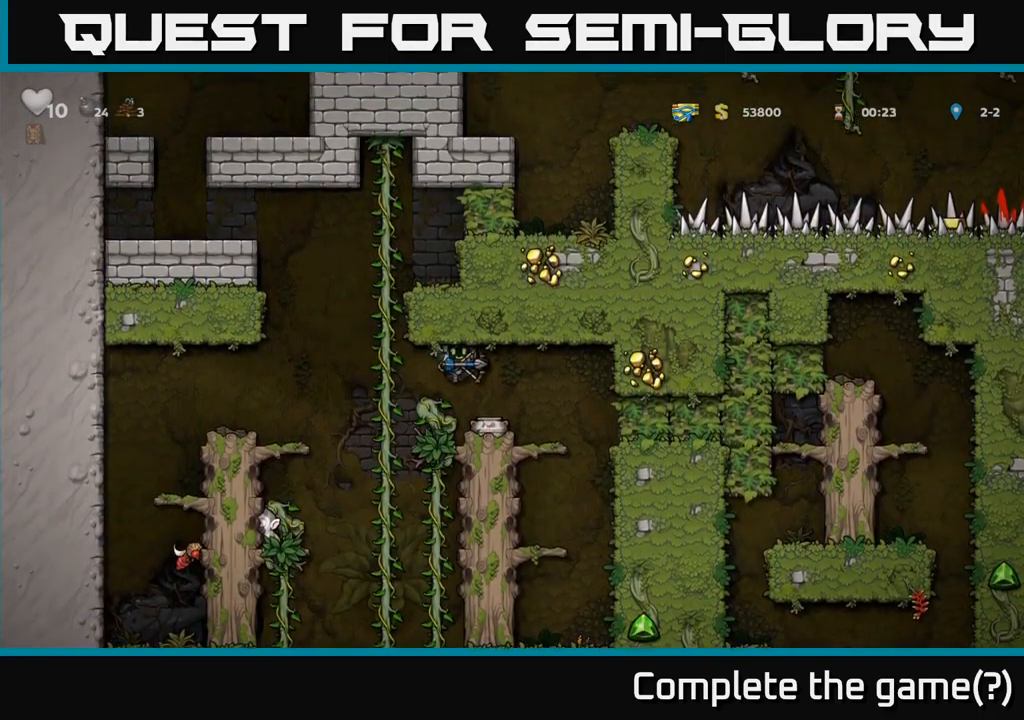
{"buttons": ["A", "DPAD_RIGHT"], "left_stick": "center", "events": [[34, "DPAD_RIGHT", "up"], [167, "DPAD_RIGHT", "down"], [284, "A", "down"]]}
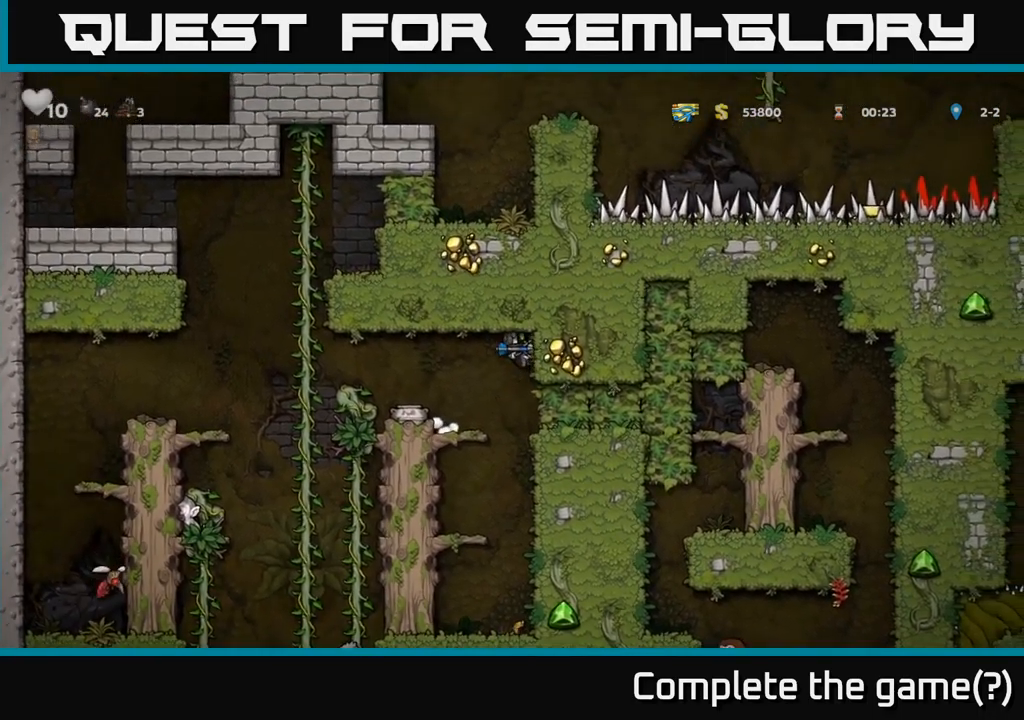
{"buttons": [], "left_stick": "center", "events": [[150, "DPAD_RIGHT", "up"], [184, "DPAD_LEFT", "down"], [217, "A", "up"], [384, "DPAD_LEFT", "up"]]}
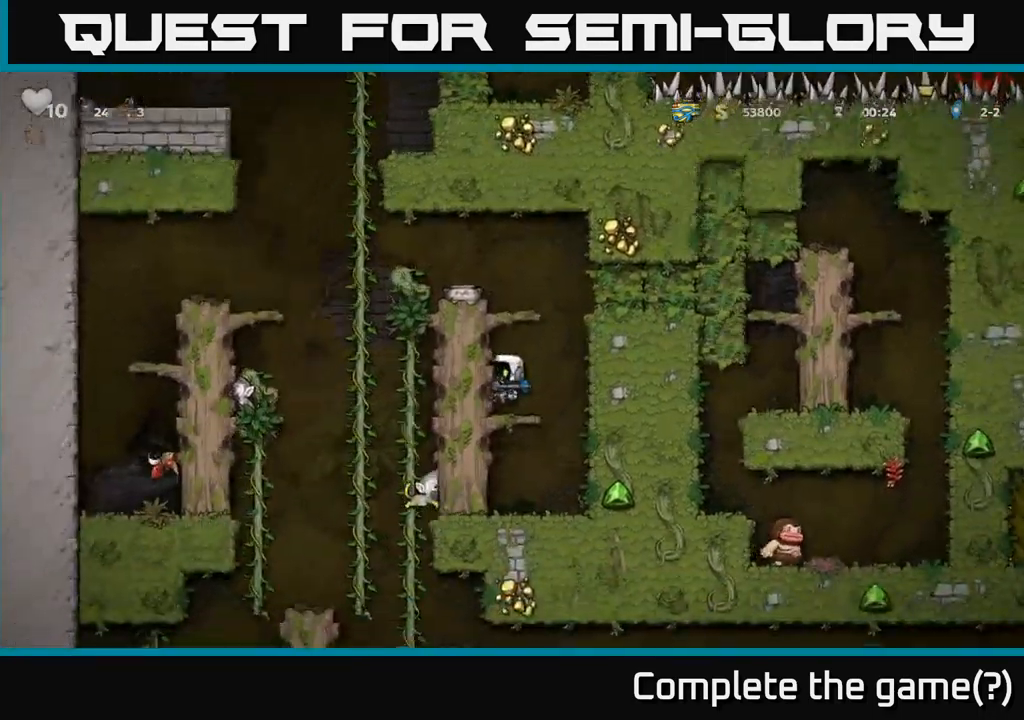
{"buttons": [], "left_stick": "center", "events": []}
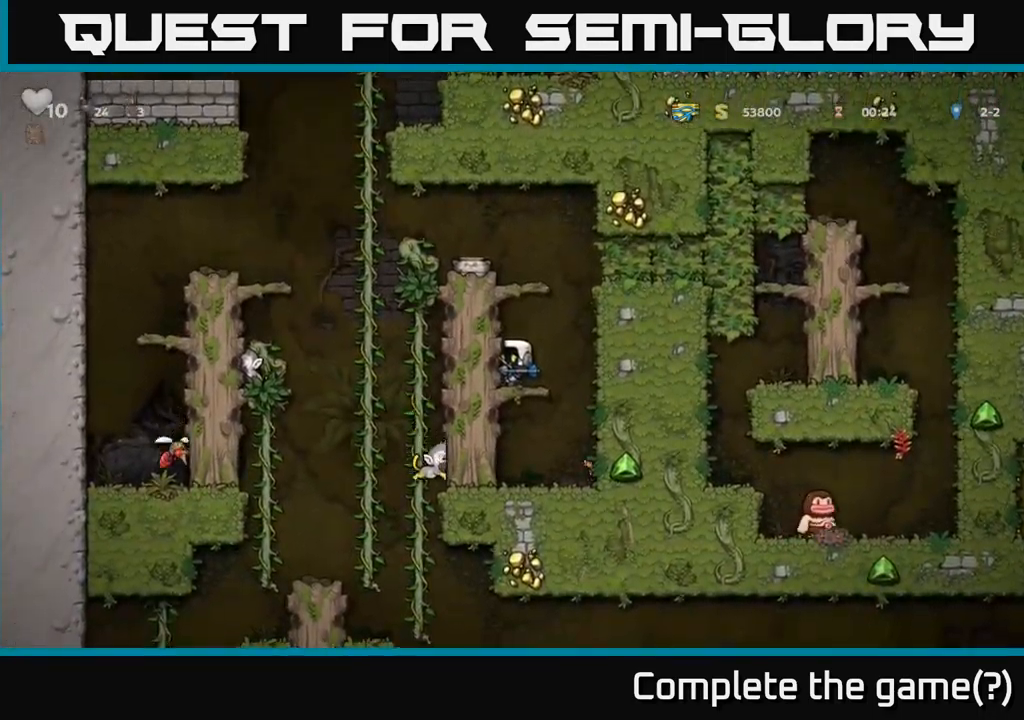
{"buttons": ["DPAD_RIGHT"], "left_stick": "center", "events": [[100, "DPAD_DOWN", "down"], [234, "A", "down"], [317, "A", "up"], [384, "DPAD_DOWN", "up"], [417, "DPAD_RIGHT", "down"]]}
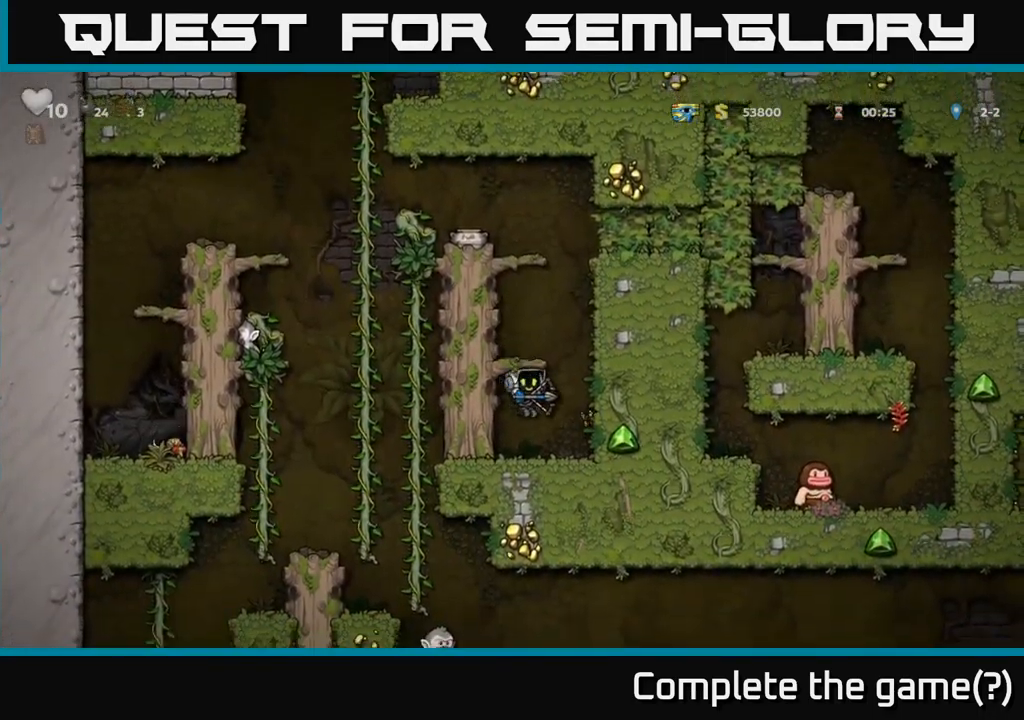
{"buttons": ["DPAD_DOWN"], "left_stick": "center", "events": [[267, "DPAD_RIGHT", "up"], [467, "DPAD_DOWN", "down"]]}
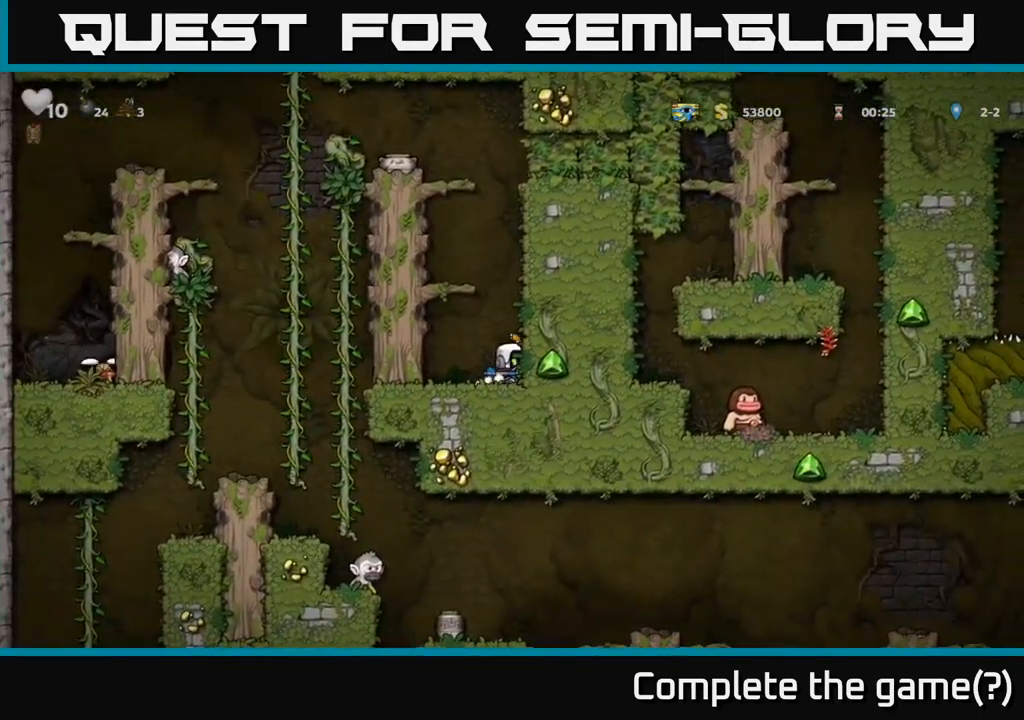
{"buttons": ["DPAD_DOWN"], "left_stick": "center", "events": []}
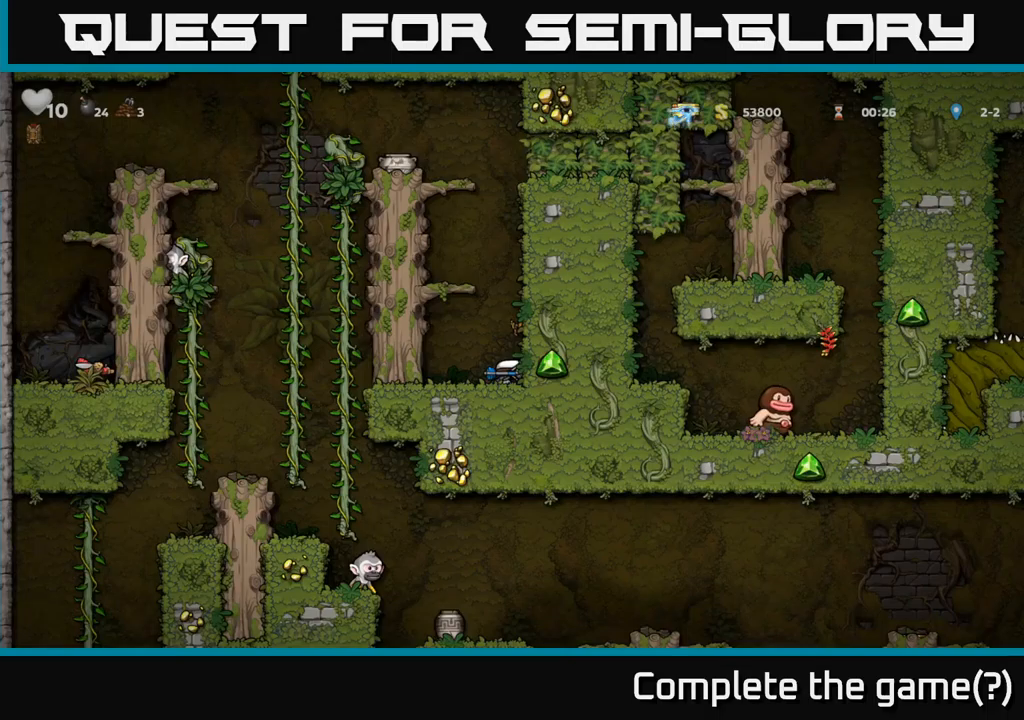
{"buttons": ["DPAD_DOWN"], "left_stick": "center", "events": []}
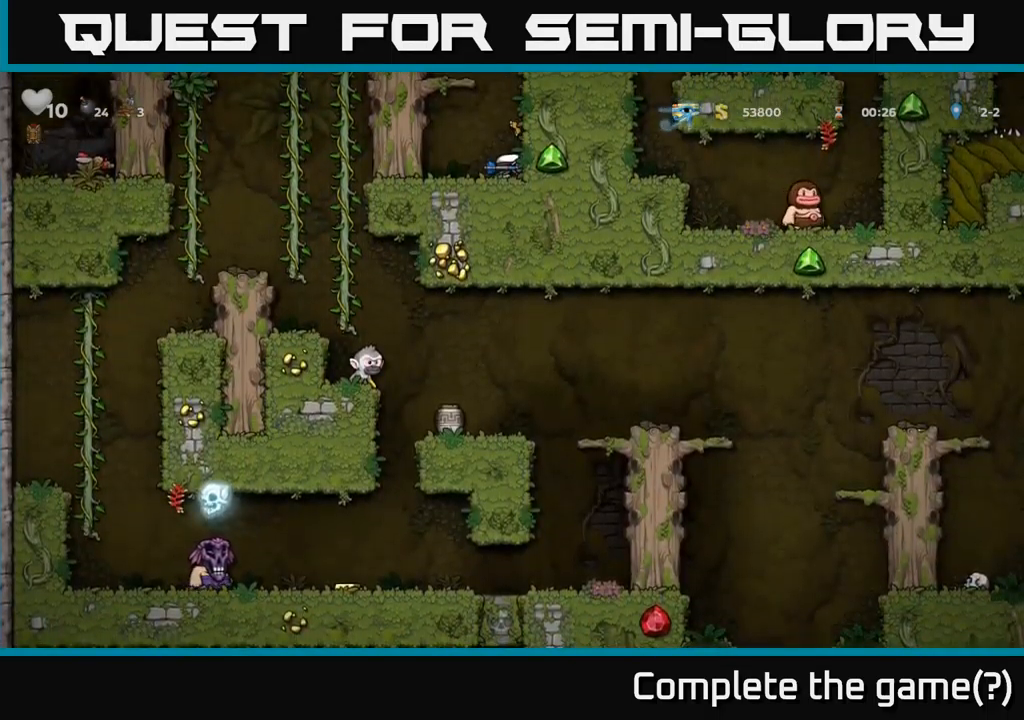
{"buttons": [], "left_stick": "center", "events": [[400, "DPAD_DOWN", "up"]]}
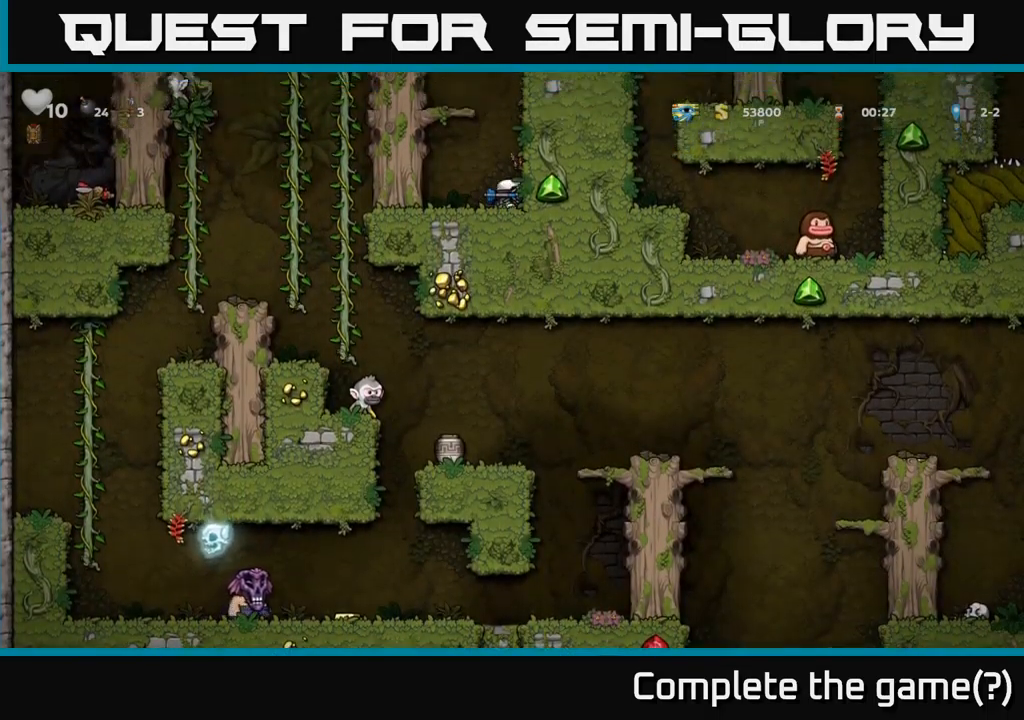
{"buttons": [], "left_stick": "center", "events": []}
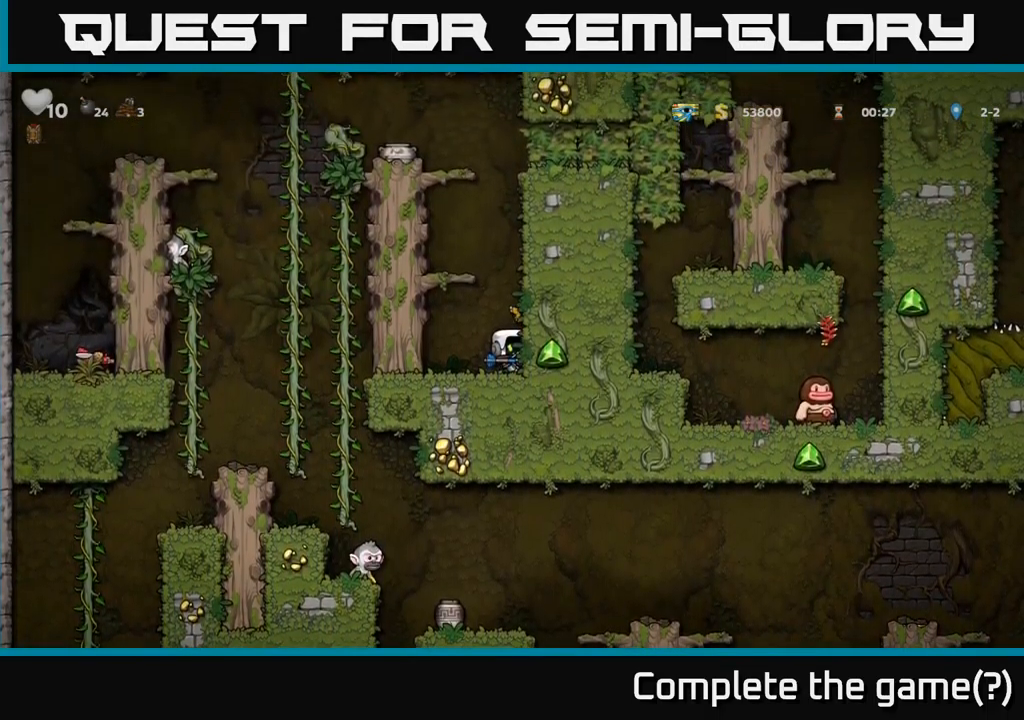
{"buttons": [], "left_stick": "center", "events": [[150, "DPAD_RIGHT", "down"], [500, "DPAD_RIGHT", "up"]]}
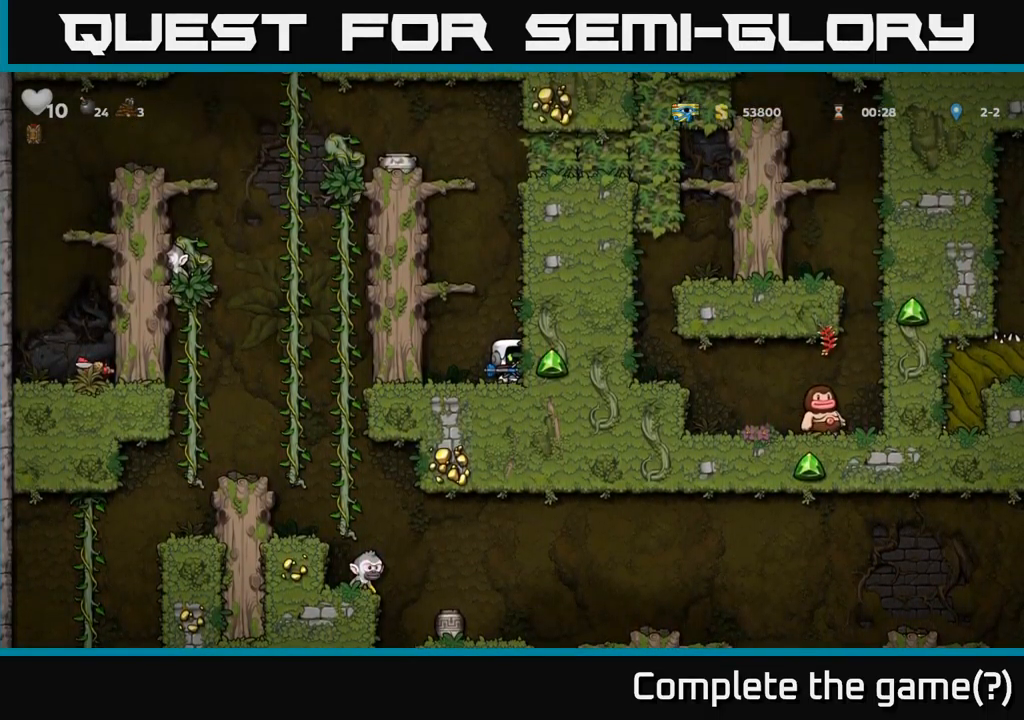
{"buttons": [], "left_stick": "center", "events": []}
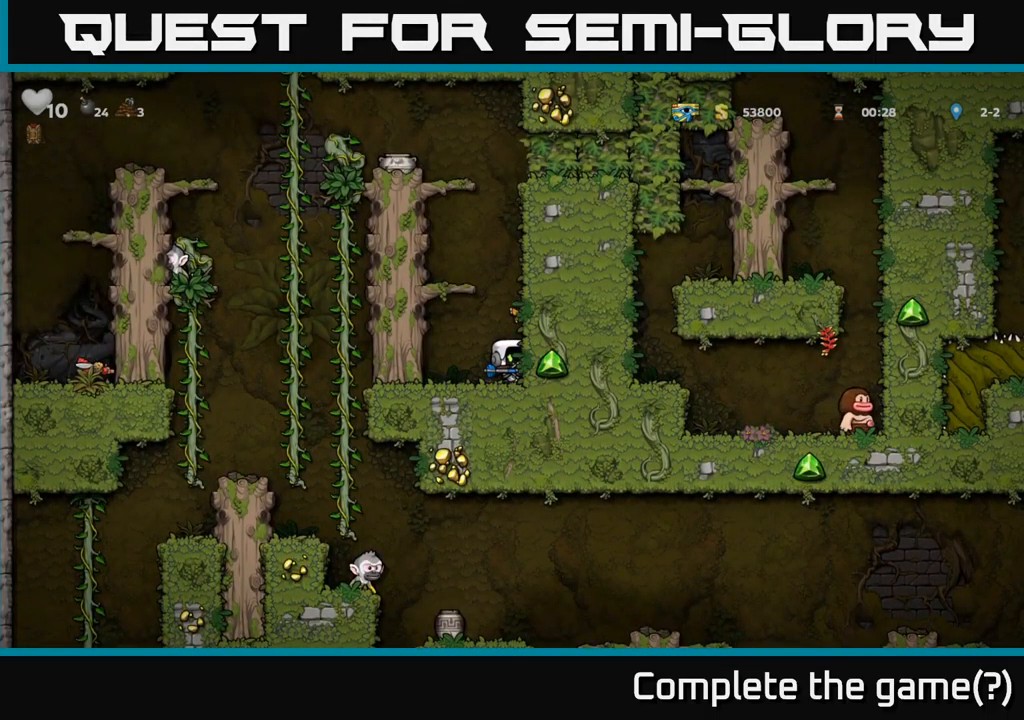
{"buttons": [], "left_stick": "center", "events": []}
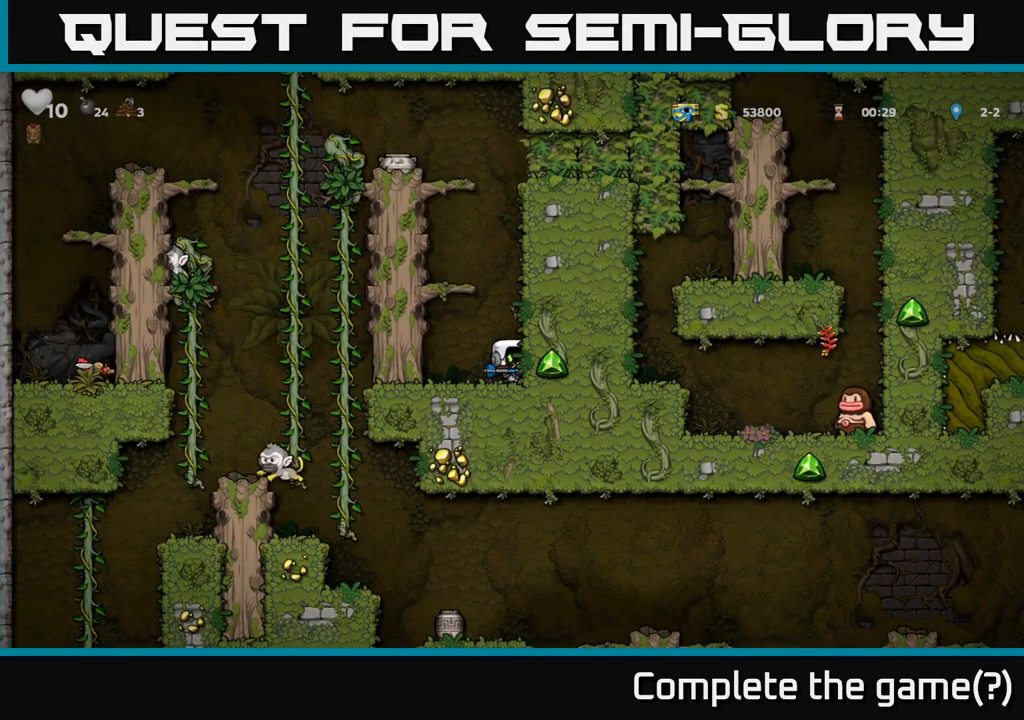
{"buttons": [], "left_stick": "center", "events": []}
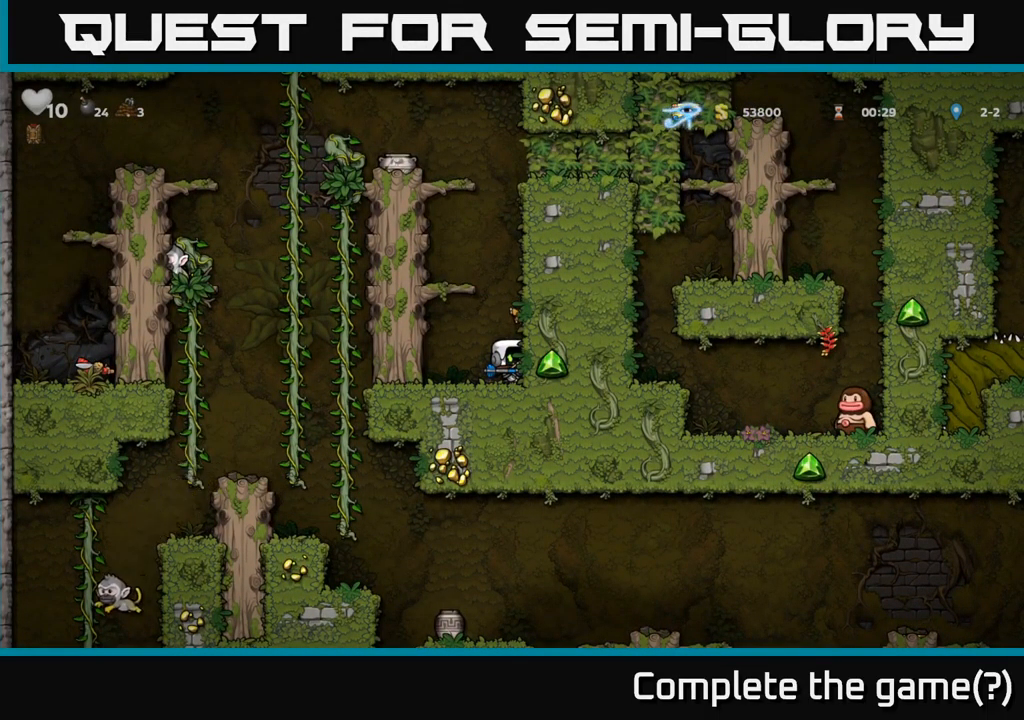
{"buttons": ["DPAD_RIGHT"], "left_stick": "center", "events": [[233, "DPAD_LEFT", "down"], [350, "DPAD_LEFT", "up"], [500, "DPAD_RIGHT", "down"]]}
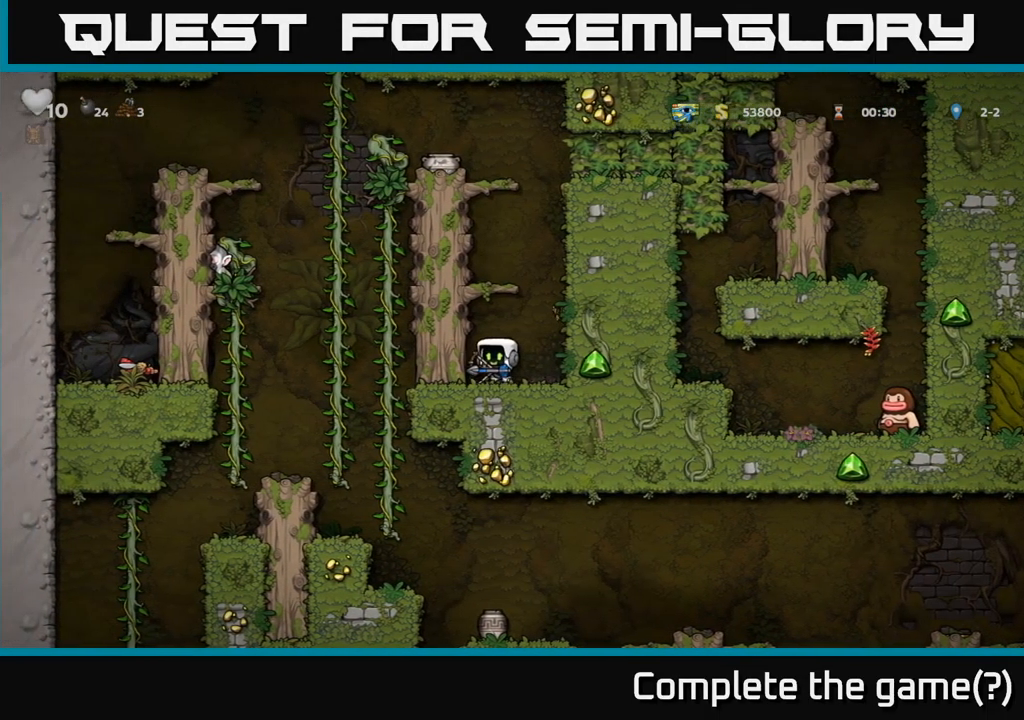
{"buttons": ["DPAD_DOWN"], "left_stick": "center", "events": [[83, "DPAD_RIGHT", "up"], [450, "DPAD_DOWN", "down"]]}
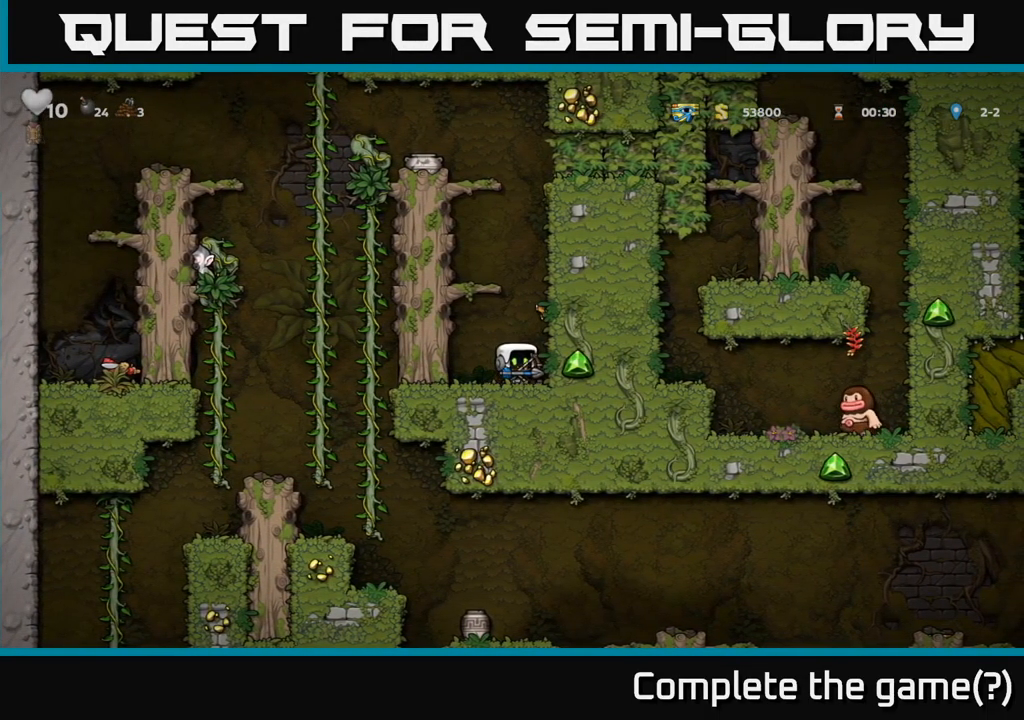
{"buttons": ["A", "DPAD_LEFT"], "left_stick": "center", "events": [[50, "L1", "down"], [133, "DPAD_DOWN", "up"], [150, "L1", "up"], [366, "A", "down"], [383, "DPAD_LEFT", "down"]]}
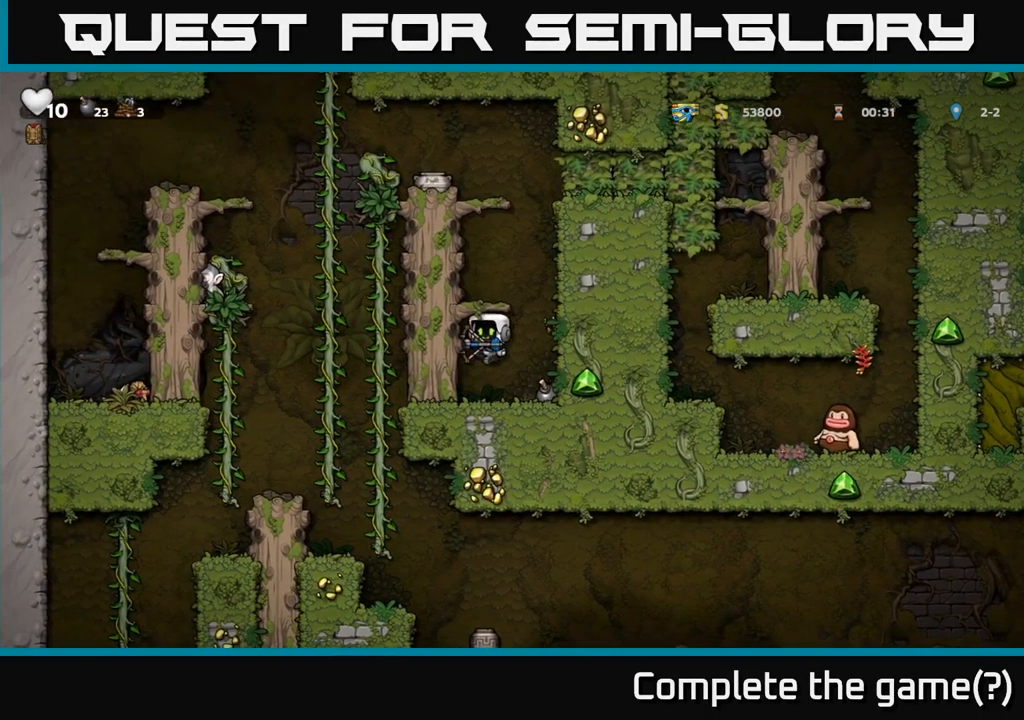
{"buttons": ["DPAD_LEFT"], "left_stick": "center", "events": [[100, "A", "up"], [217, "A", "down"], [350, "A", "up"]]}
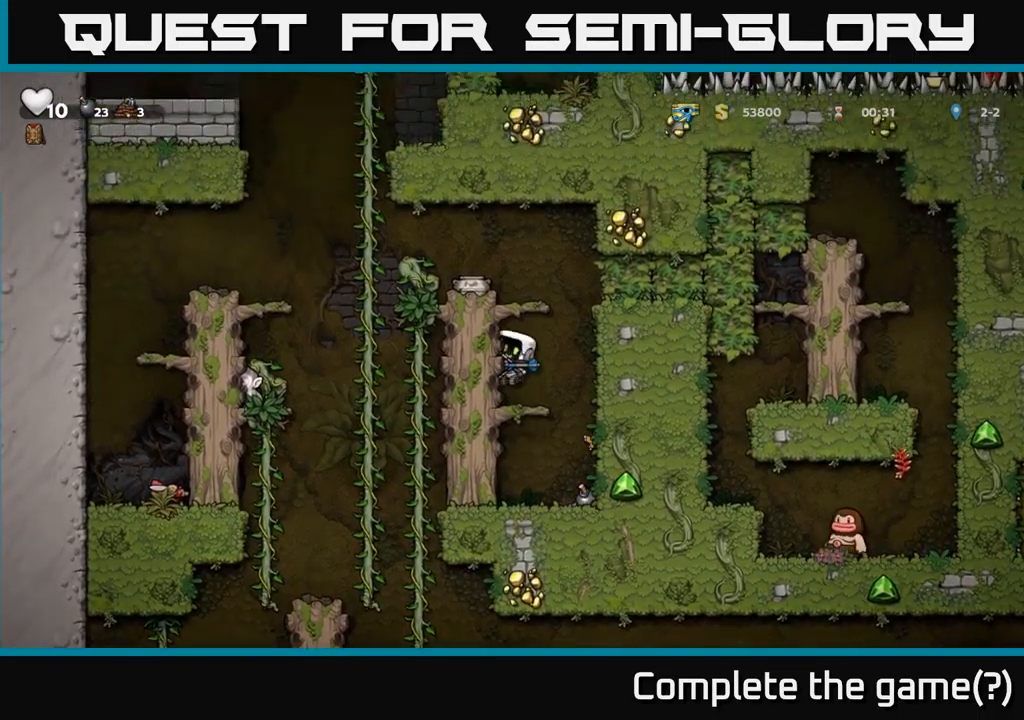
{"buttons": ["A", "DPAD_LEFT"], "left_stick": "center", "events": [[83, "A", "down"], [250, "A", "up"], [467, "A", "down"]]}
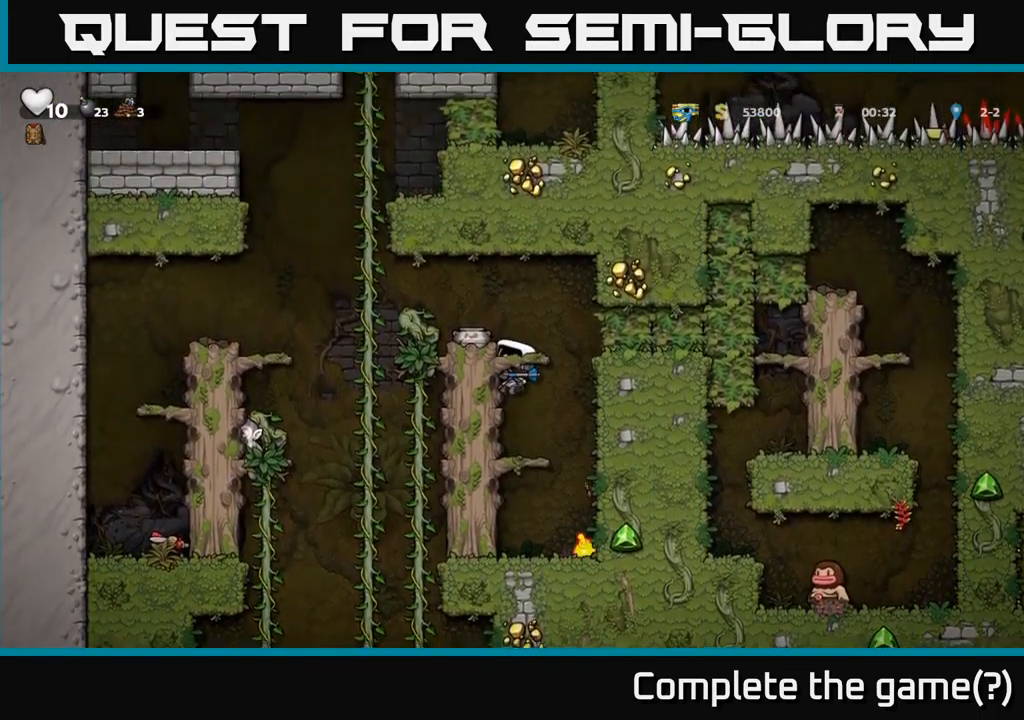
{"buttons": [], "left_stick": "center", "events": [[133, "A", "up"], [267, "DPAD_LEFT", "up"]]}
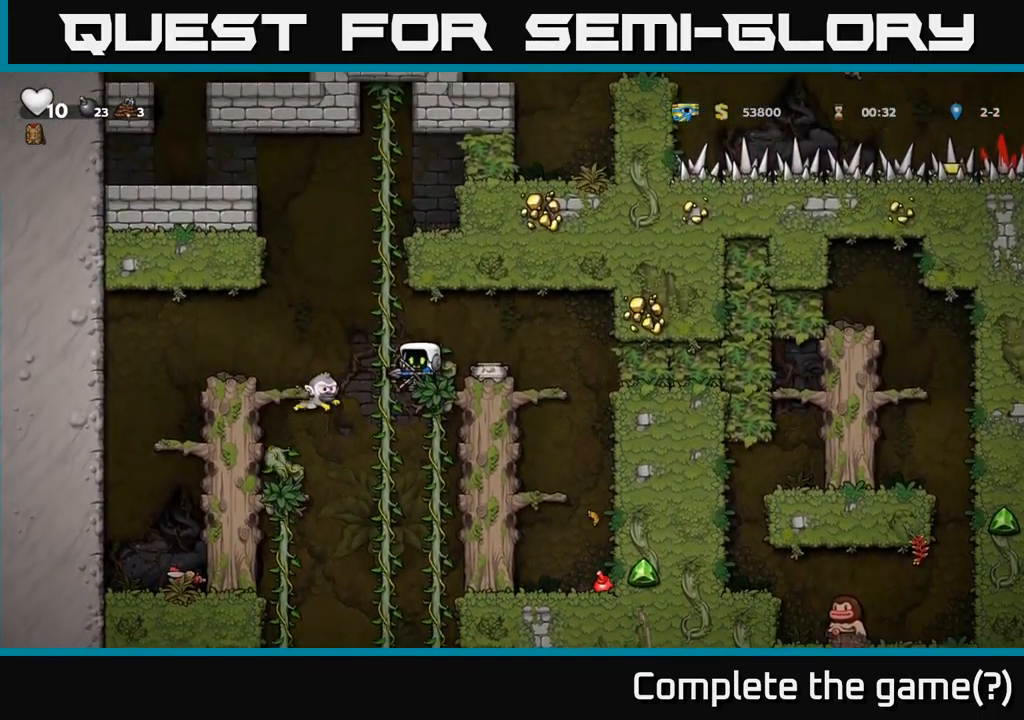
{"buttons": [], "left_stick": "center", "events": [[17, "DPAD_UP", "down"], [267, "A", "down"], [417, "A", "up"], [433, "DPAD_UP", "up"]]}
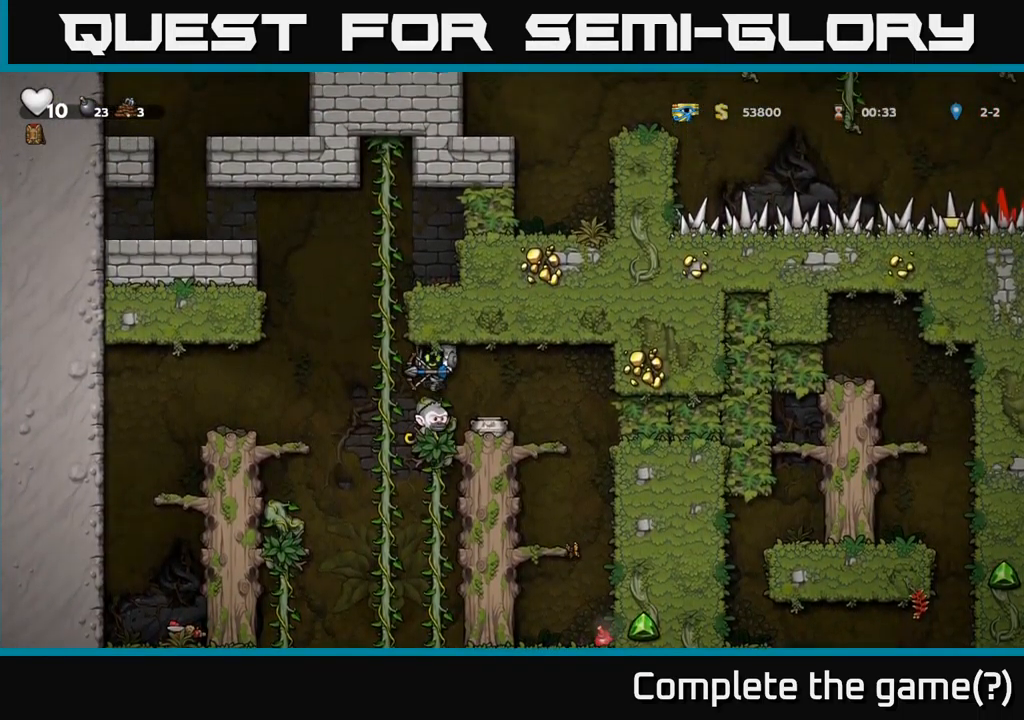
{"buttons": ["DPAD_UP"], "left_stick": "center", "events": [[467, "DPAD_UP", "down"]]}
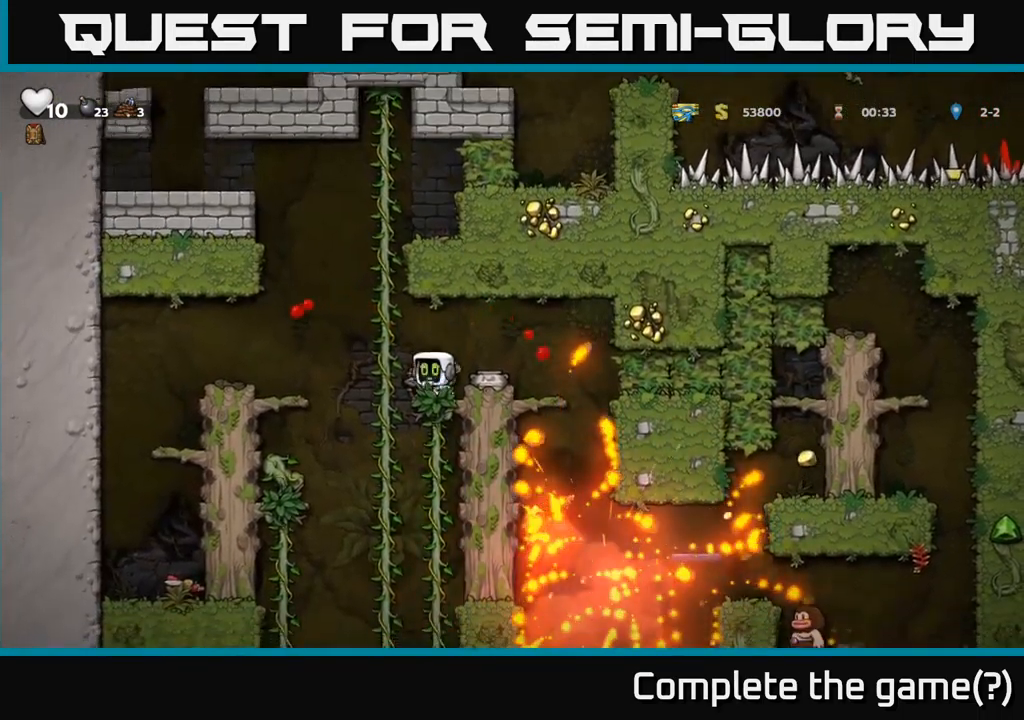
{"buttons": ["A", "DPAD_RIGHT"], "left_stick": "center", "events": [[167, "DPAD_UP", "up"], [467, "A", "down"], [483, "DPAD_RIGHT", "down"]]}
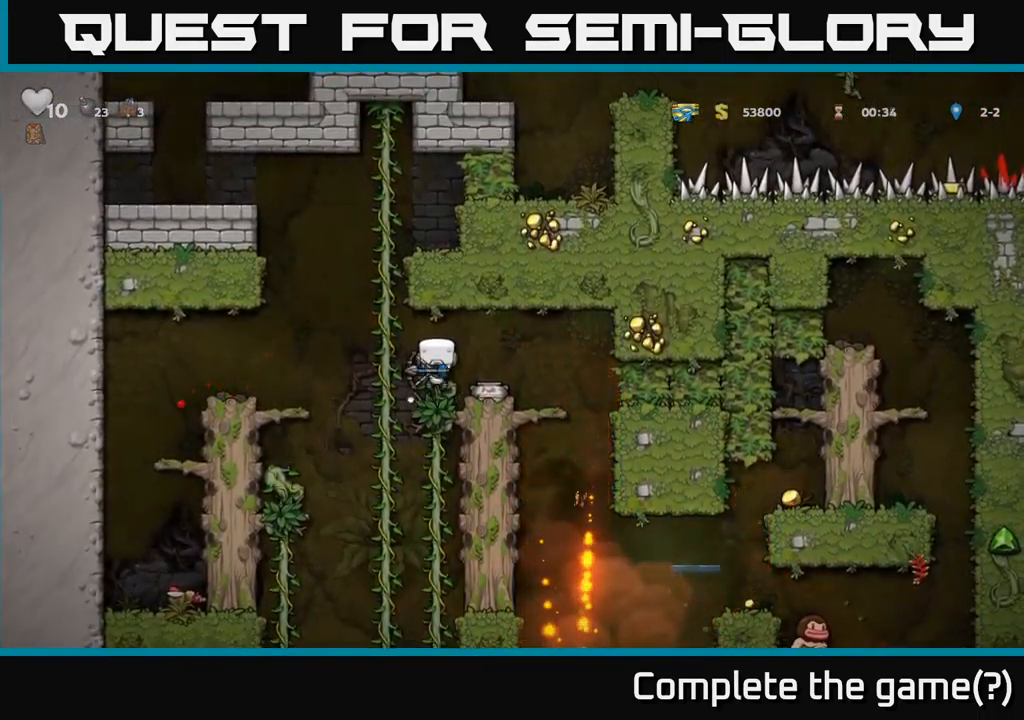
{"buttons": [], "left_stick": "center", "events": [[67, "A", "up"], [167, "DPAD_RIGHT", "up"]]}
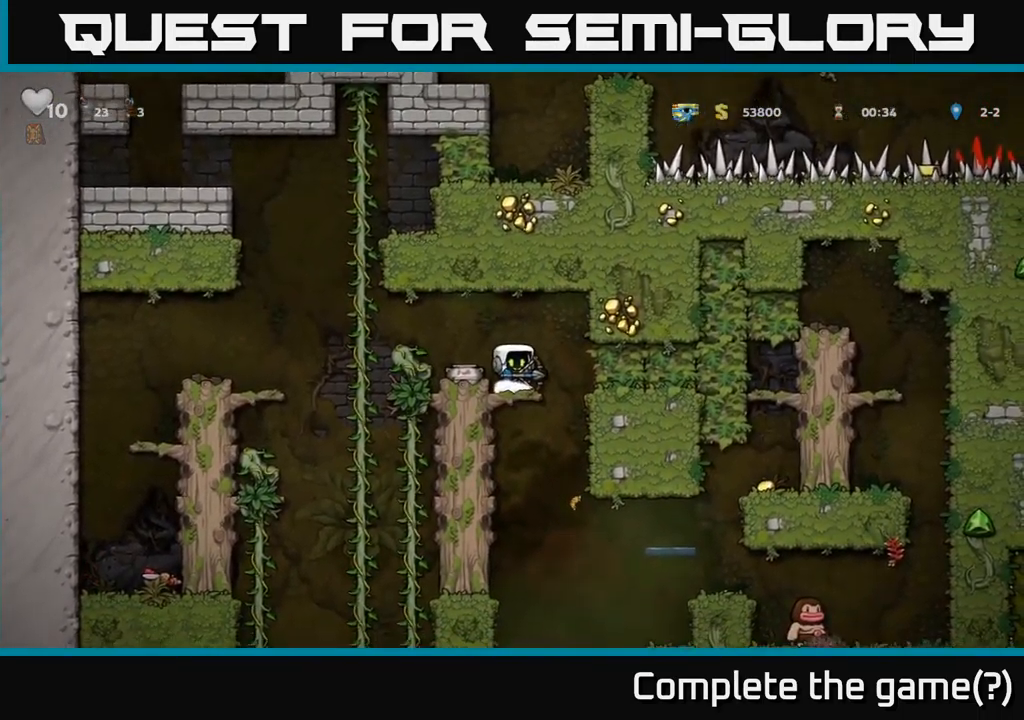
{"buttons": ["DPAD_LEFT"], "left_stick": "center", "events": [[33, "DPAD_DOWN", "down"], [250, "A", "down"], [350, "A", "up"], [400, "DPAD_DOWN", "up"], [467, "DPAD_LEFT", "down"]]}
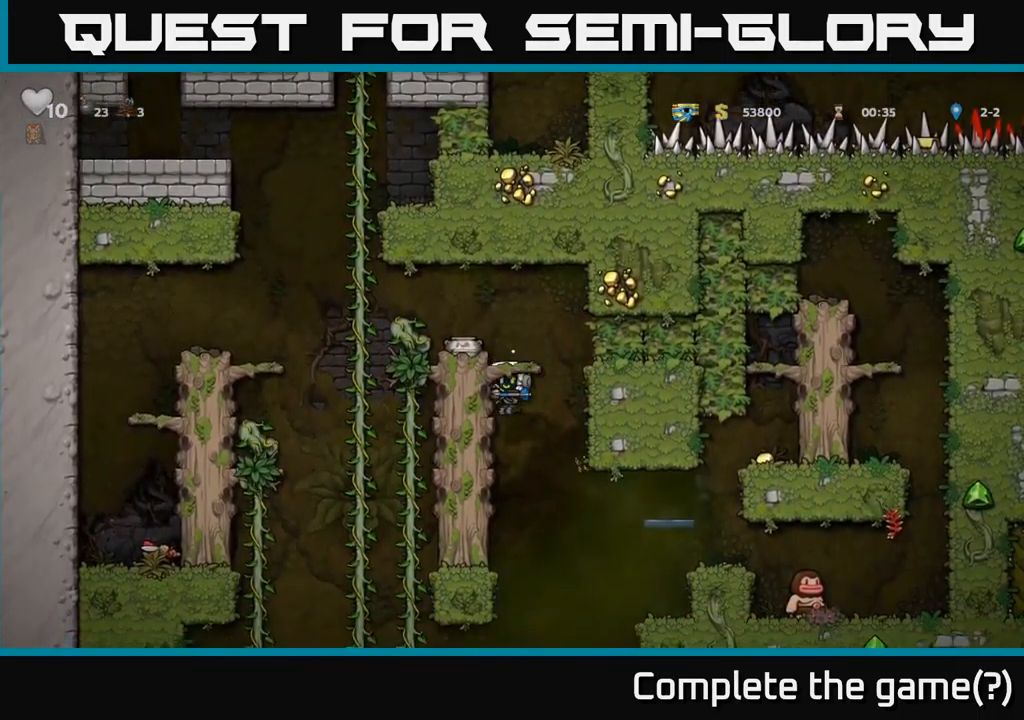
{"buttons": [], "left_stick": "center", "events": [[317, "DPAD_LEFT", "up"]]}
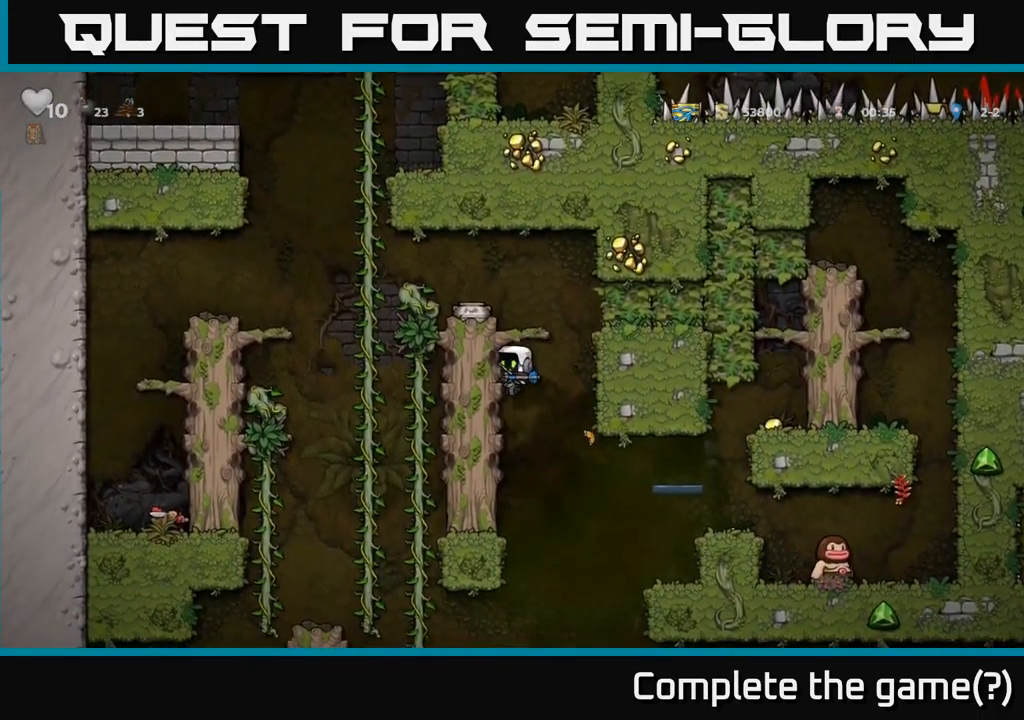
{"buttons": ["DPAD_LEFT"], "left_stick": "center", "events": [[283, "DPAD_LEFT", "down"]]}
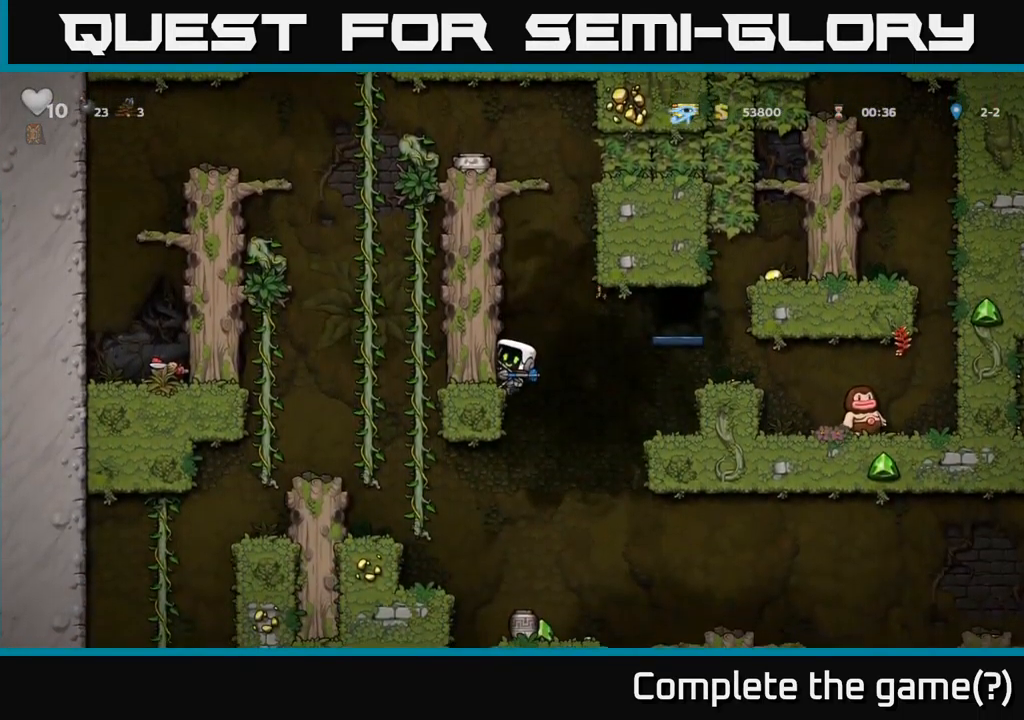
{"buttons": ["DPAD_RIGHT"], "left_stick": "center", "events": [[116, "DPAD_LEFT", "up"], [133, "A", "down"], [133, "DPAD_RIGHT", "down"], [216, "A", "up"]]}
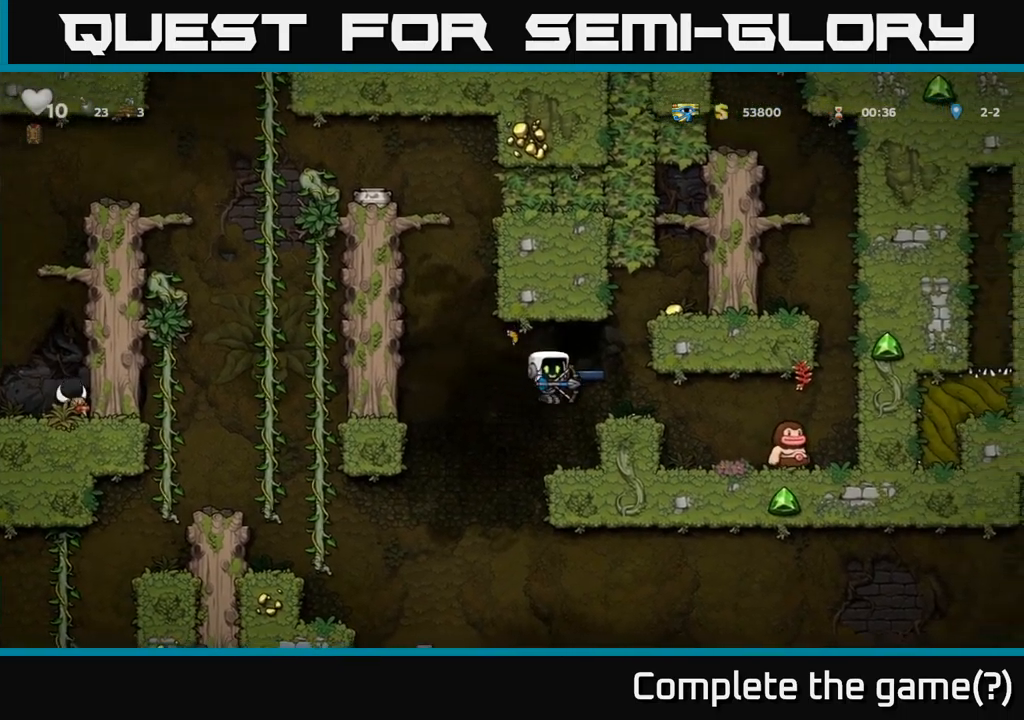
{"buttons": ["DPAD_RIGHT"], "left_stick": "center", "events": [[34, "DPAD_RIGHT", "up"], [334, "A", "down"], [450, "A", "up"], [450, "DPAD_RIGHT", "down"]]}